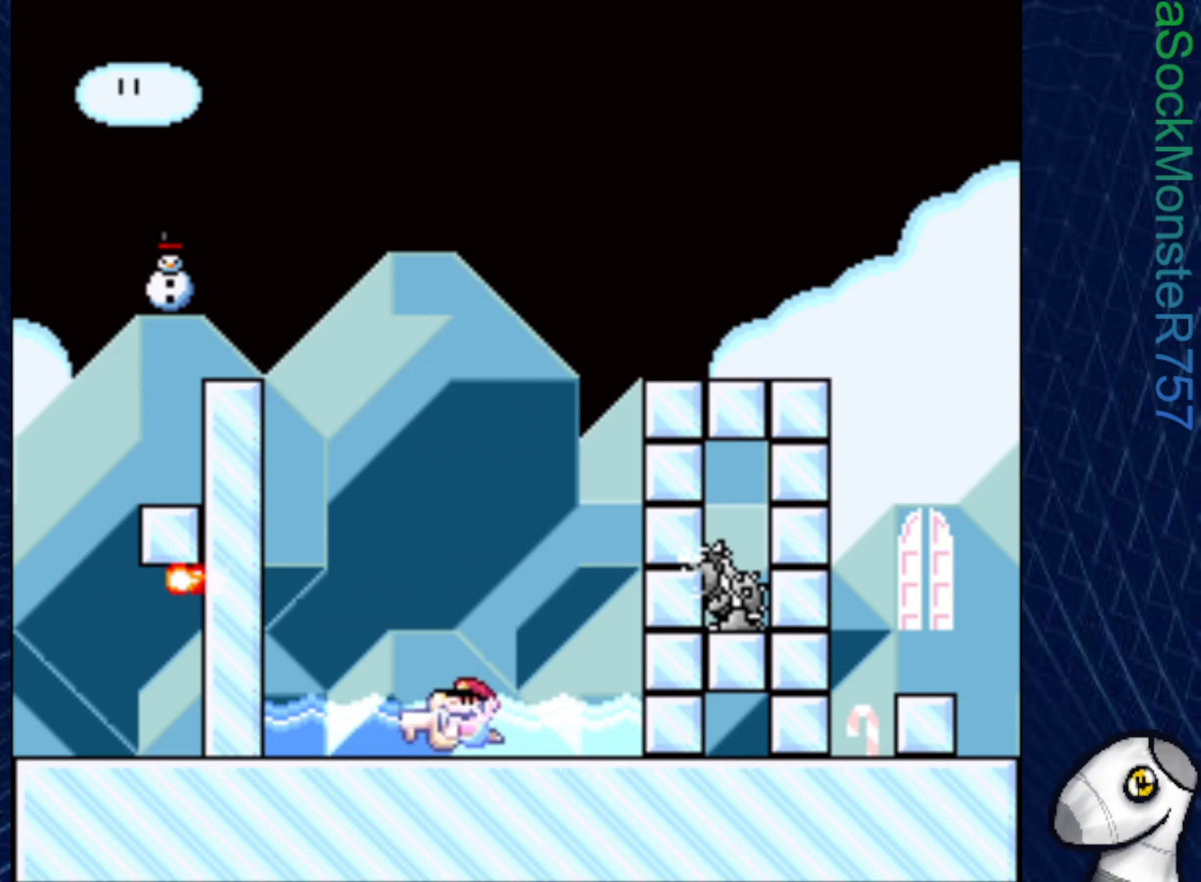
Gameplay with a controller (PlayStation layout); each line is a JSON object with the inputs held at the frame after it. "events" lists button and stick changes between this image and that frame as [ms after this image, input, new state], when the widget could be followed in between. Not read: left_stick.
{"buttons": ["SQUARE"], "right_stick": "center", "events": [[283, "CROSS", "down"], [483, "CROSS", "up"]]}
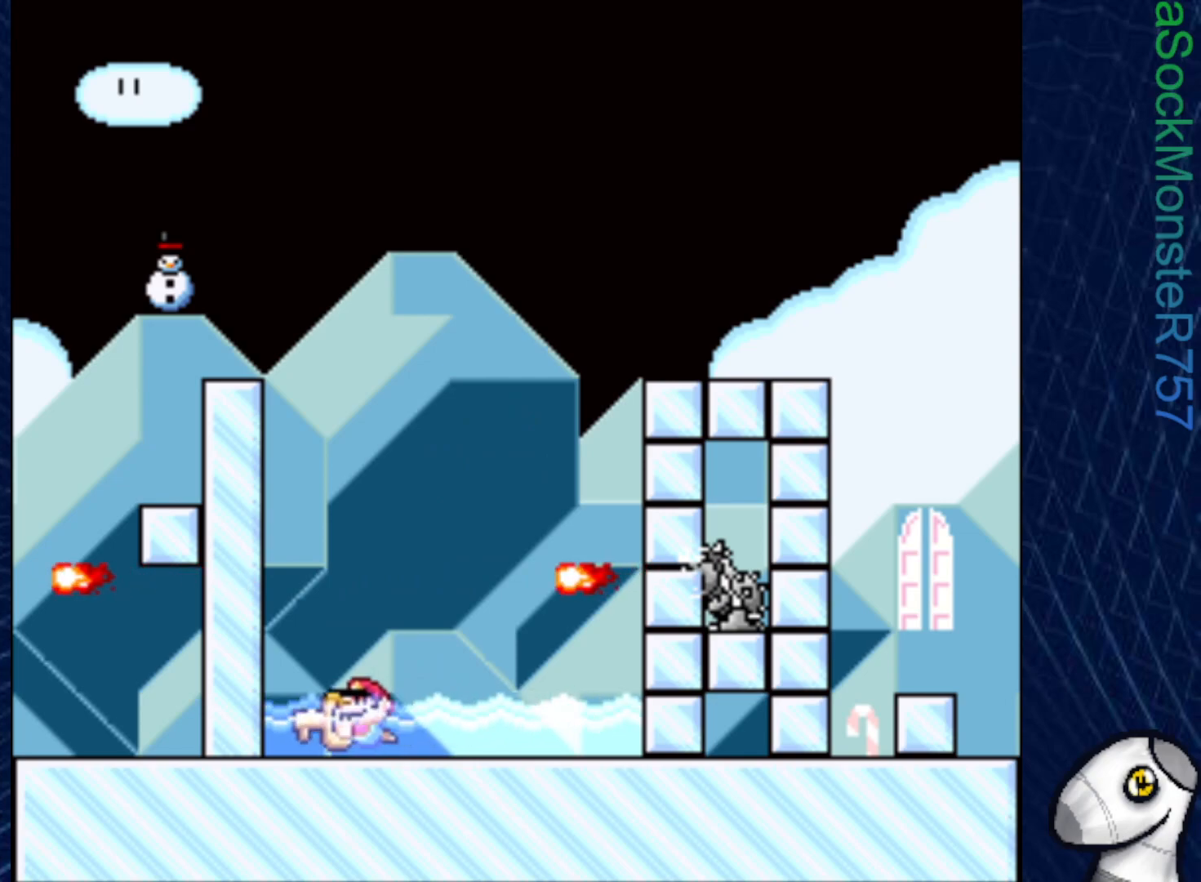
{"buttons": ["SQUARE"], "right_stick": "center", "events": [[300, "DPAD_RIGHT", "down"], [433, "DPAD_RIGHT", "up"]]}
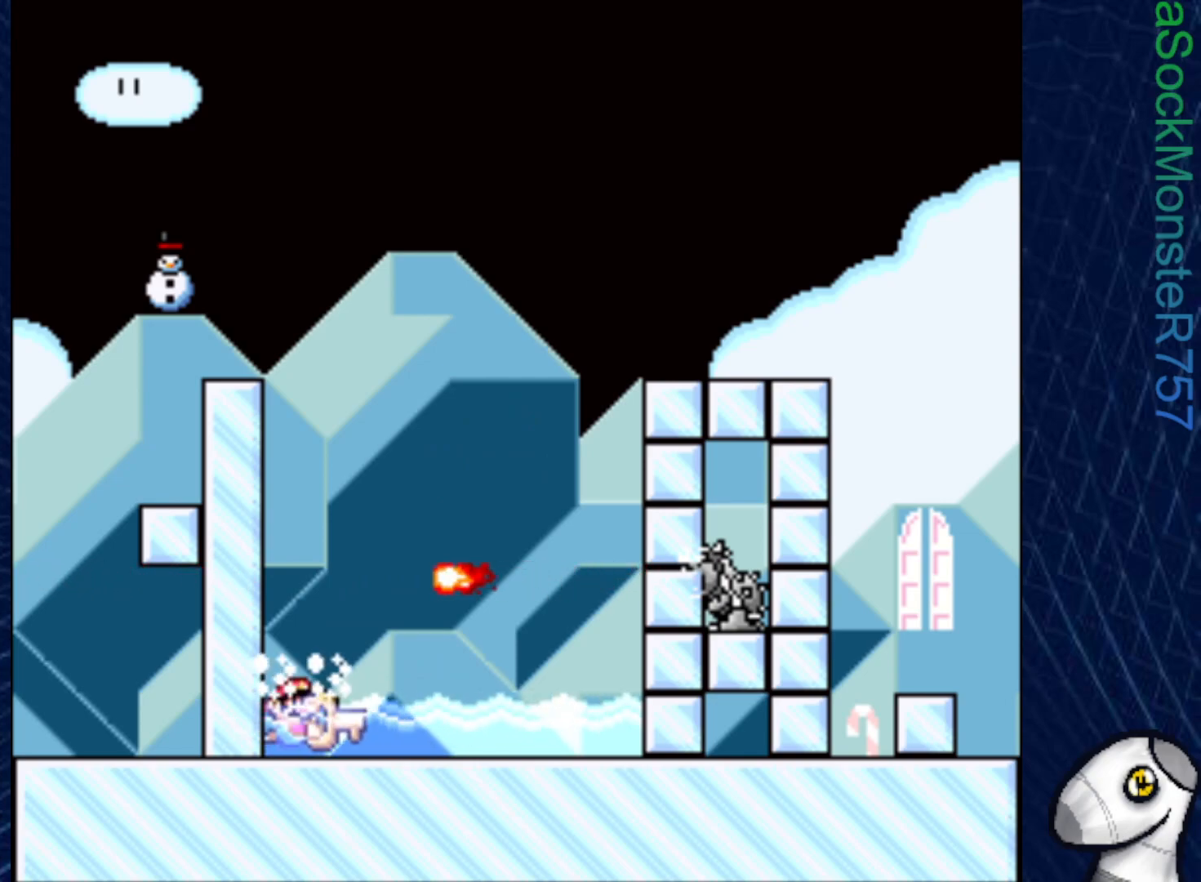
{"buttons": ["CROSS", "SQUARE", "DPAD_UP"], "right_stick": "center", "events": [[450, "CROSS", "down"], [467, "DPAD_UP", "down"]]}
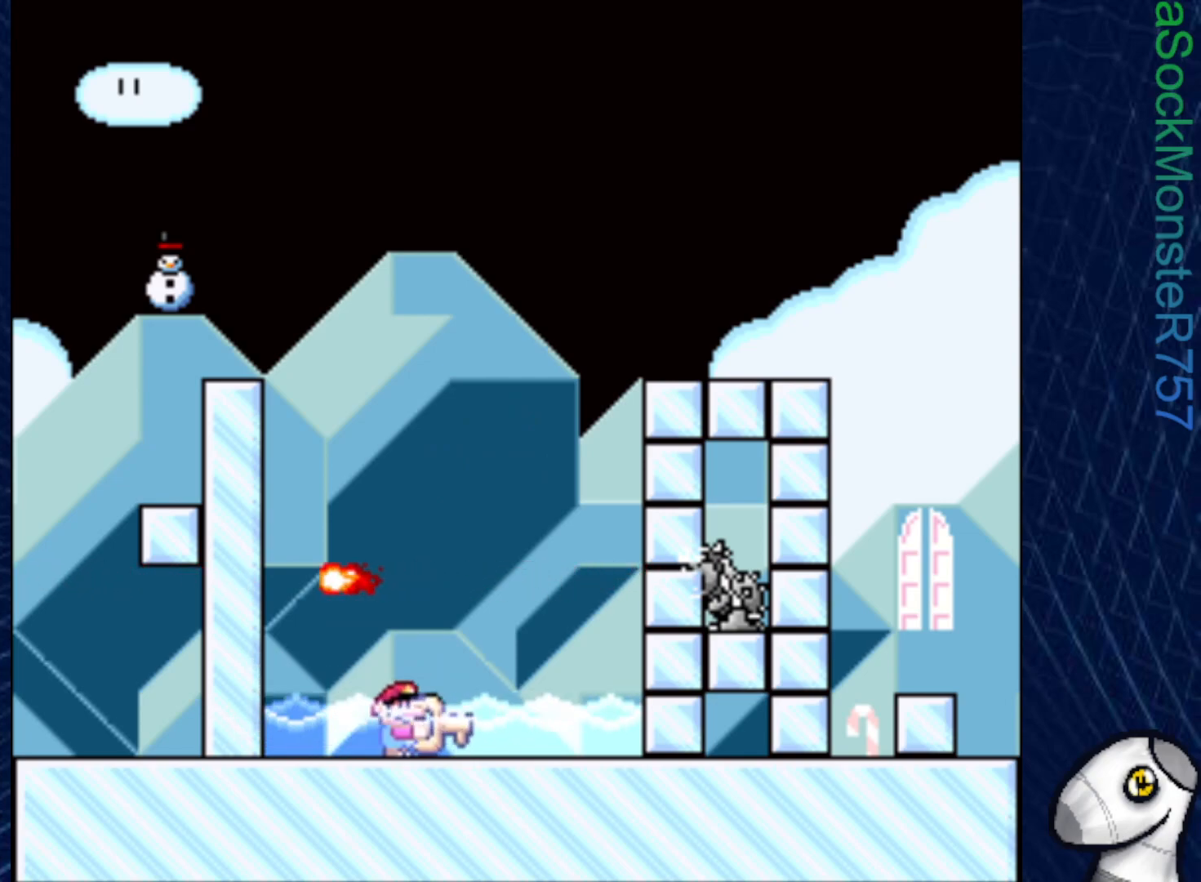
{"buttons": ["CROSS", "SQUARE", "DPAD_UP", "DPAD_LEFT"], "right_stick": "center", "events": [[350, "SQUARE", "up"], [433, "SQUARE", "down"], [483, "DPAD_LEFT", "down"]]}
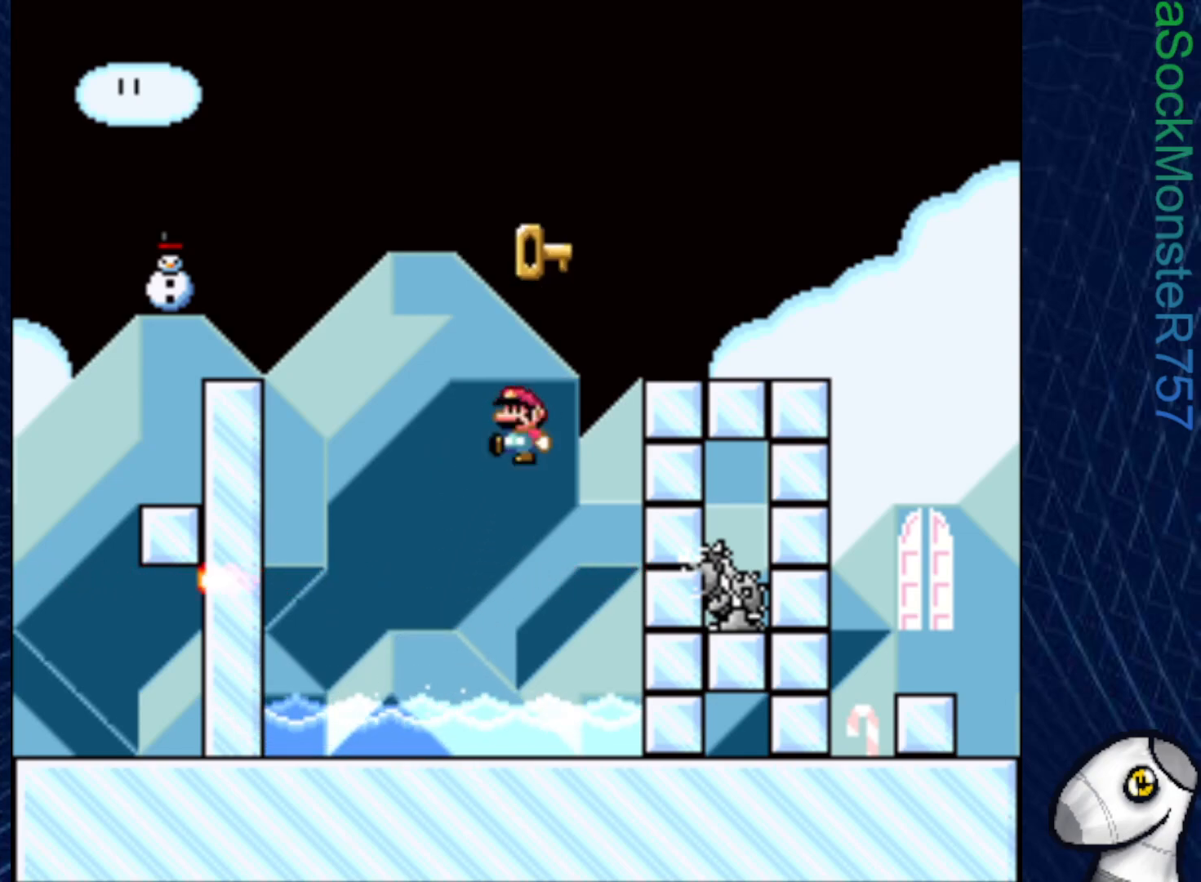
{"buttons": ["SQUARE", "DPAD_RIGHT"], "right_stick": "center", "events": [[33, "DPAD_UP", "up"], [200, "CROSS", "up"], [200, "DPAD_LEFT", "up"], [467, "DPAD_RIGHT", "down"]]}
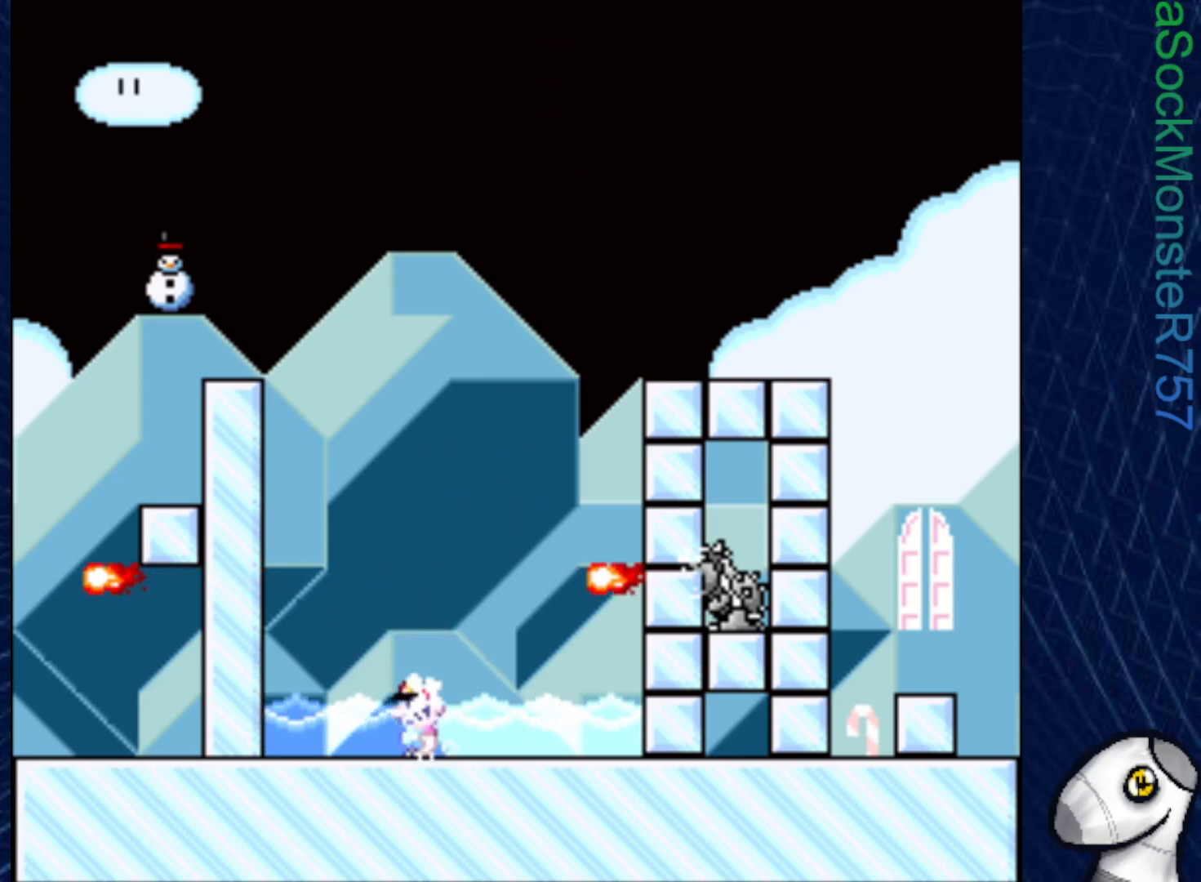
{"buttons": ["SQUARE", "R1", "DPAD_UP"], "right_stick": "center", "events": [[67, "DPAD_RIGHT", "up"], [117, "R1", "down"], [183, "DPAD_UP", "down"]]}
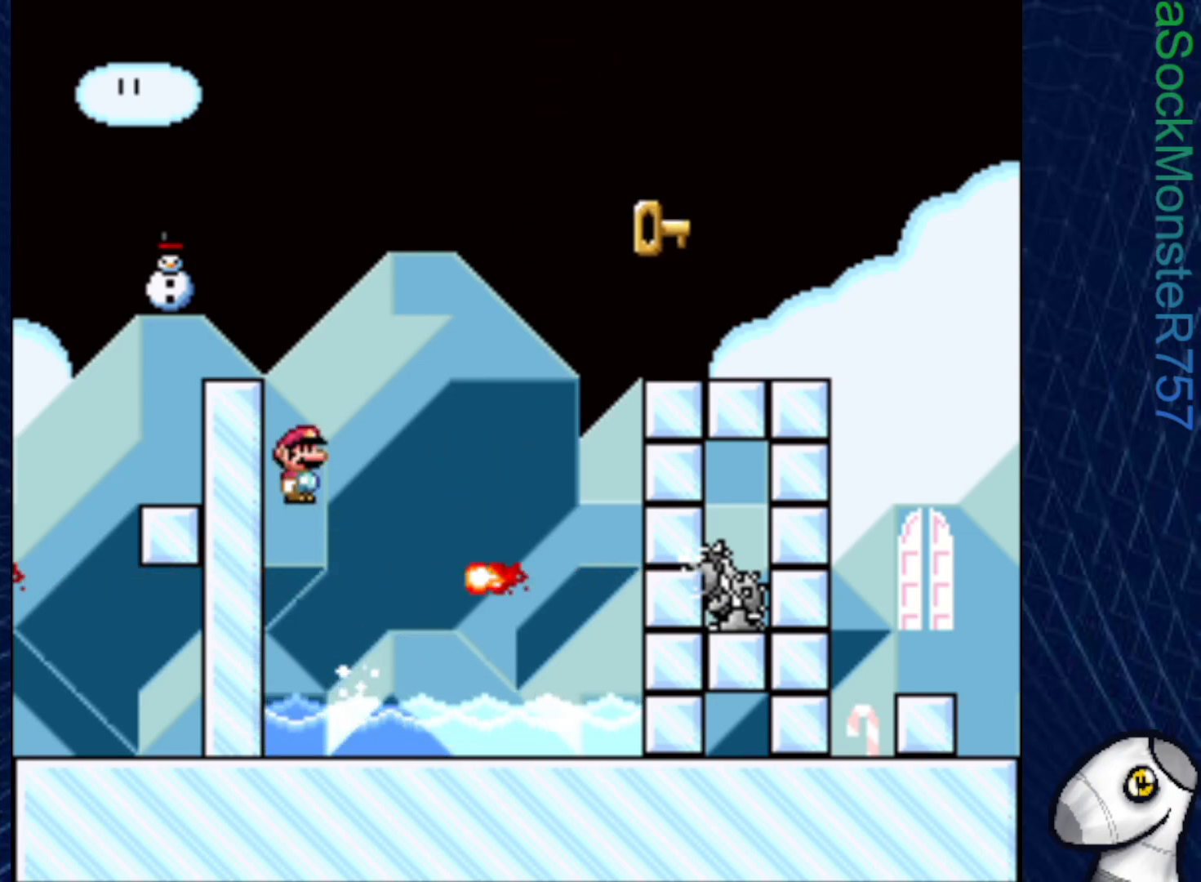
{"buttons": ["SQUARE", "R1", "DPAD_RIGHT"], "right_stick": "center", "events": [[100, "DPAD_RIGHT", "down"], [133, "DPAD_UP", "up"]]}
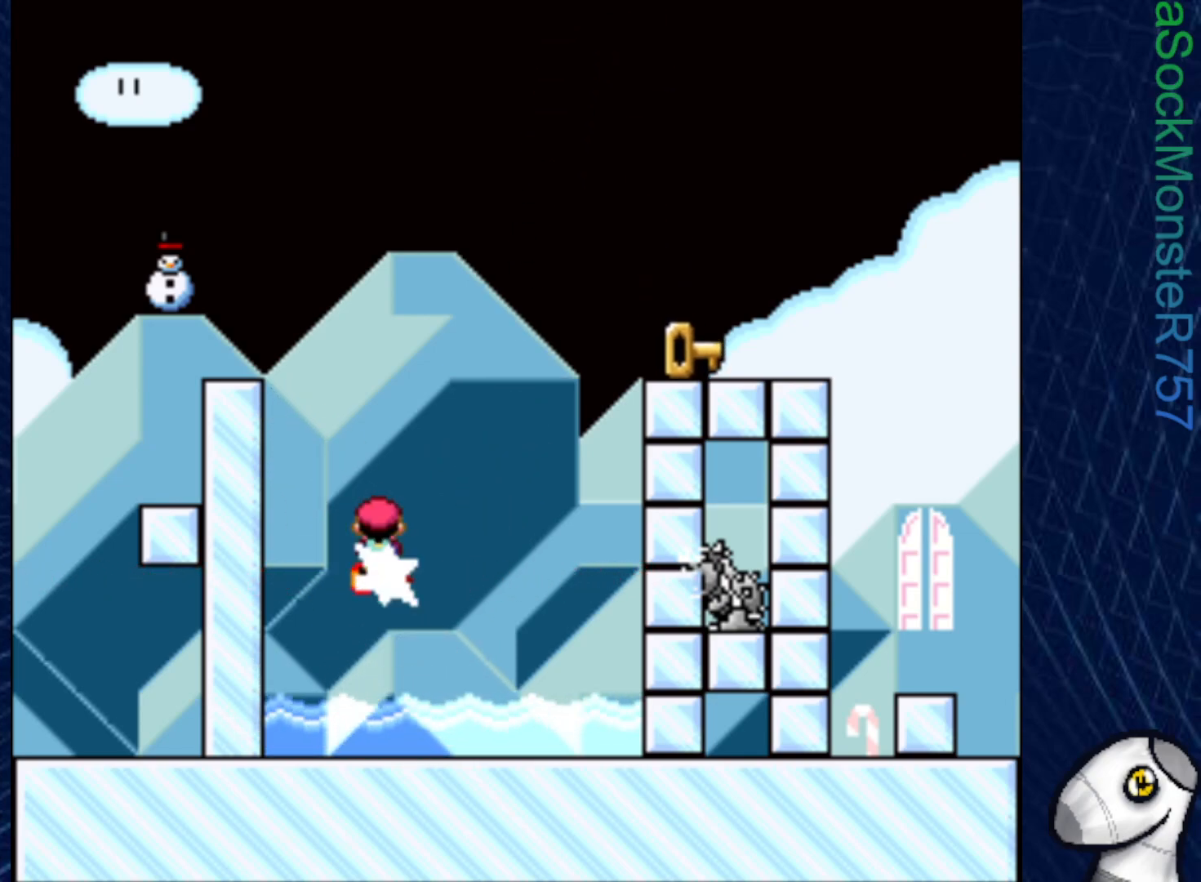
{"buttons": ["SQUARE", "DPAD_LEFT"], "right_stick": "center", "events": [[300, "DPAD_RIGHT", "up"], [433, "R1", "up"], [500, "DPAD_LEFT", "down"]]}
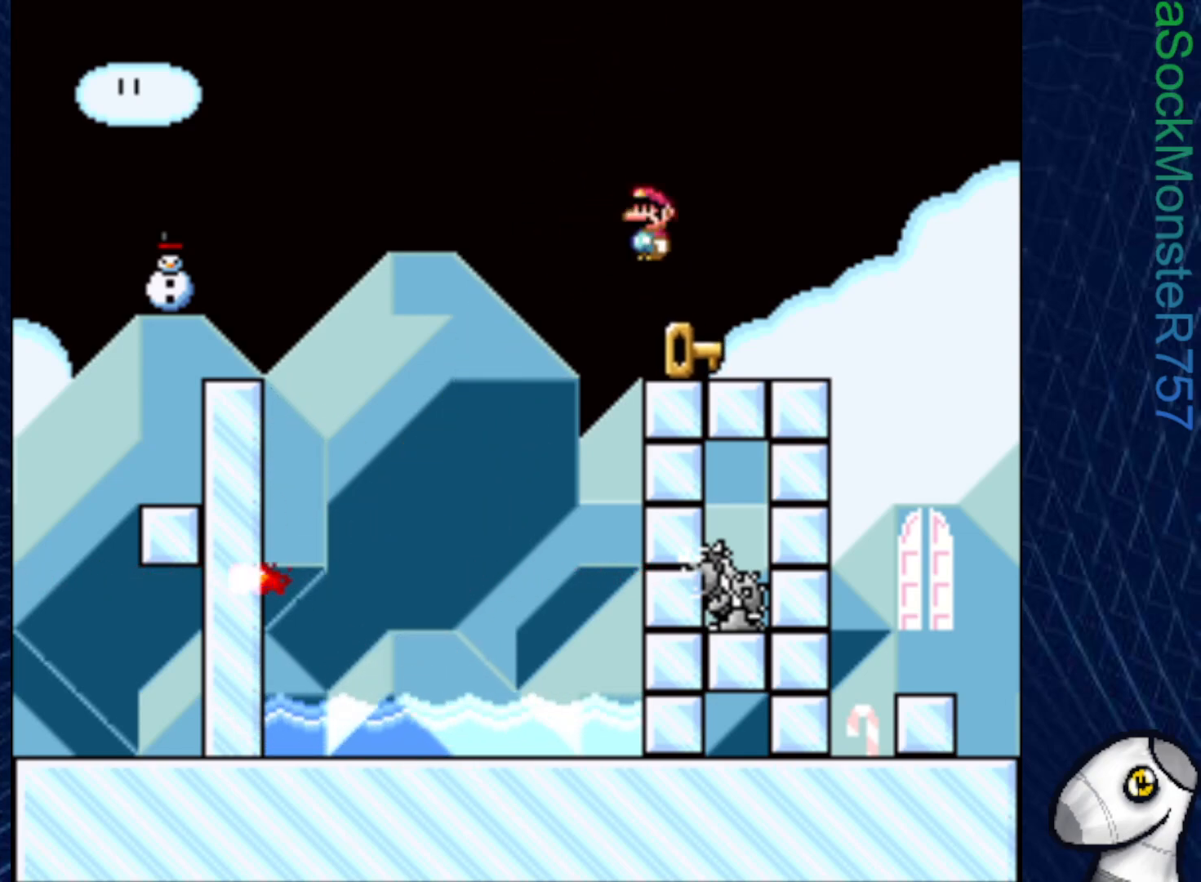
{"buttons": ["SQUARE"], "right_stick": "center", "events": [[117, "DPAD_LEFT", "up"], [283, "DPAD_RIGHT", "down"], [450, "DPAD_RIGHT", "up"]]}
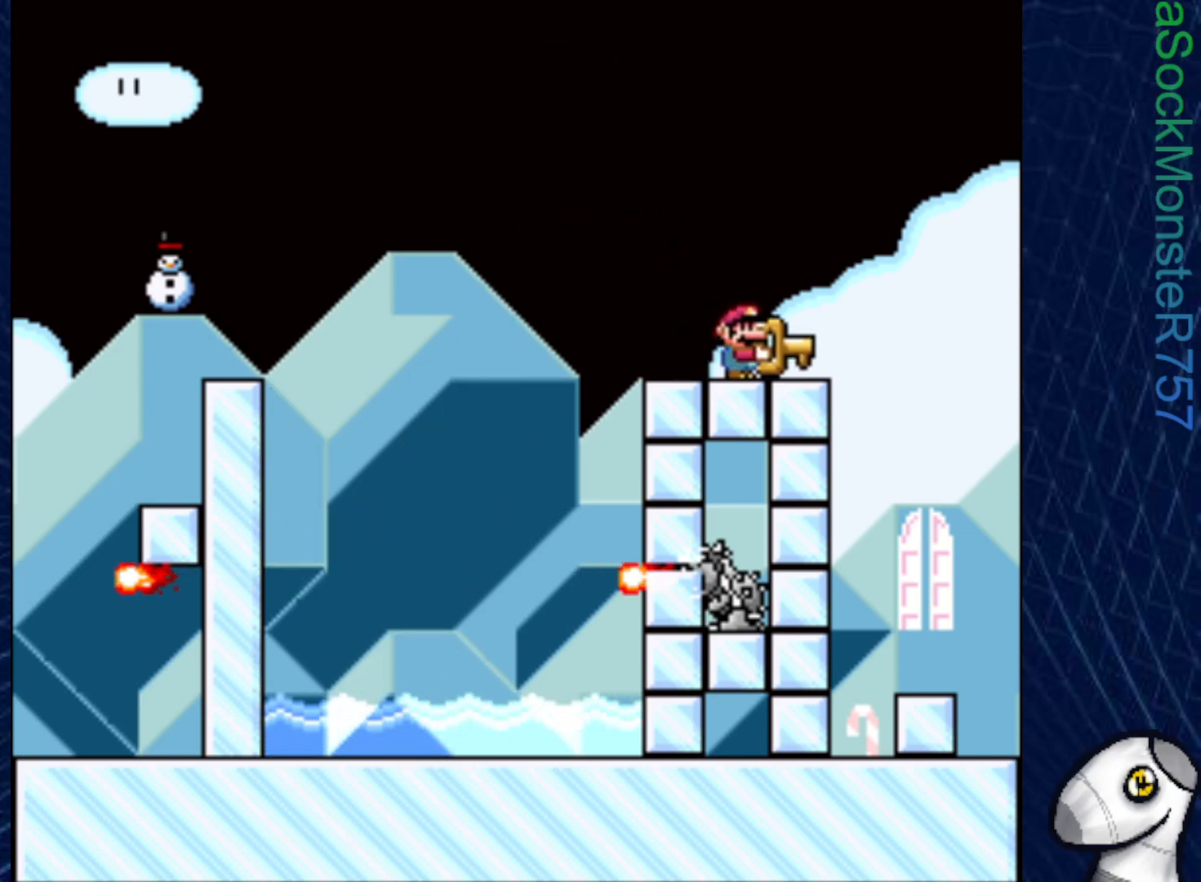
{"buttons": ["SQUARE", "DPAD_LEFT"], "right_stick": "center", "events": [[150, "DPAD_RIGHT", "down"], [367, "DPAD_RIGHT", "up"], [467, "DPAD_LEFT", "down"]]}
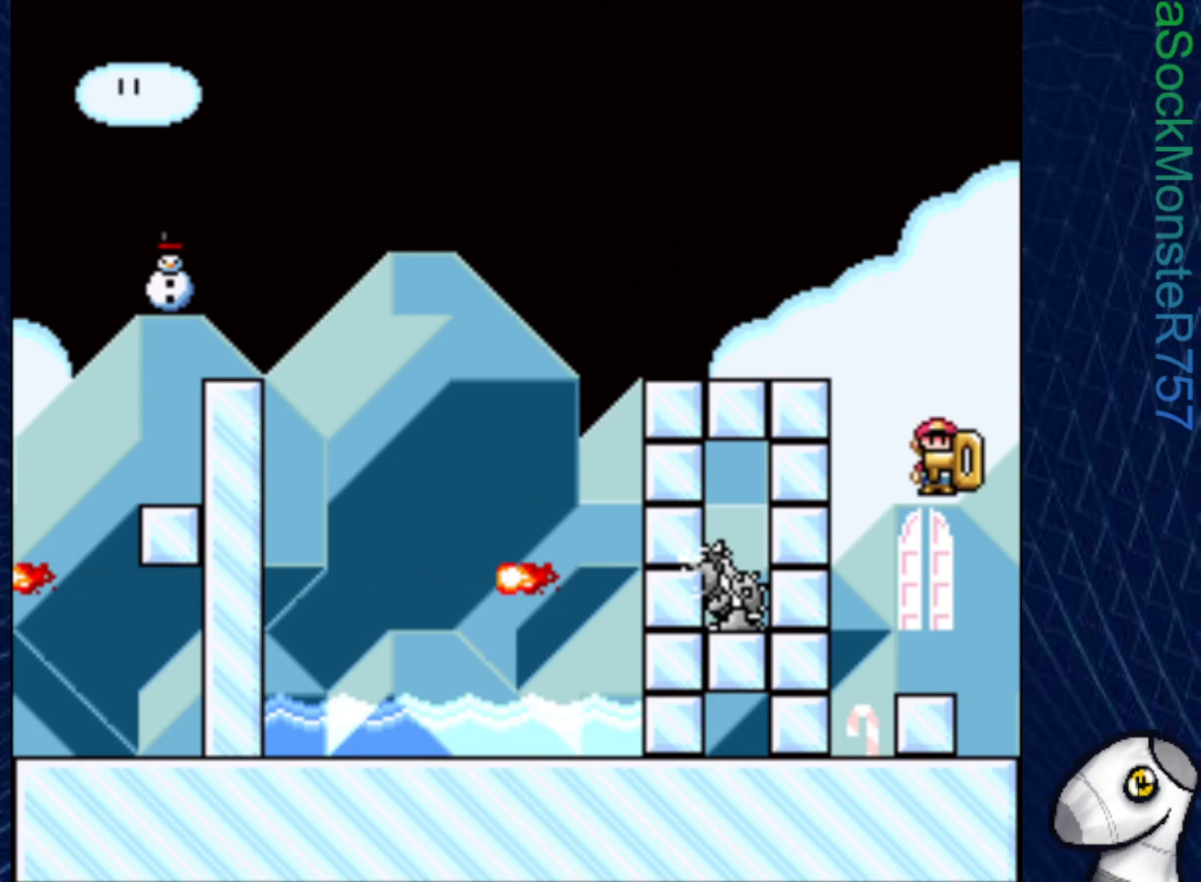
{"buttons": ["SQUARE"], "right_stick": "center", "events": [[117, "DPAD_LEFT", "up"], [283, "DPAD_LEFT", "down"], [483, "DPAD_LEFT", "up"]]}
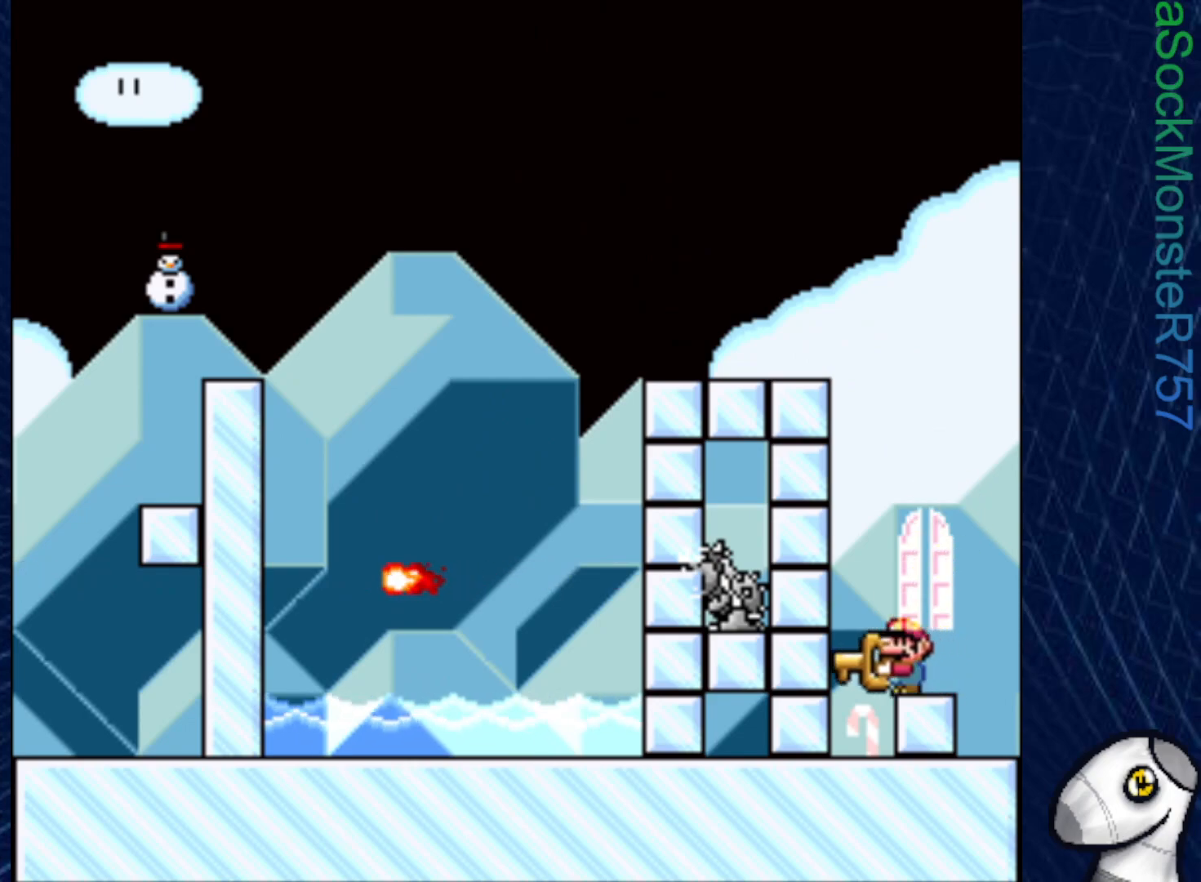
{"buttons": ["CROSS", "SQUARE"], "right_stick": "center", "events": [[67, "DPAD_RIGHT", "down"], [183, "DPAD_RIGHT", "up"], [500, "CROSS", "down"]]}
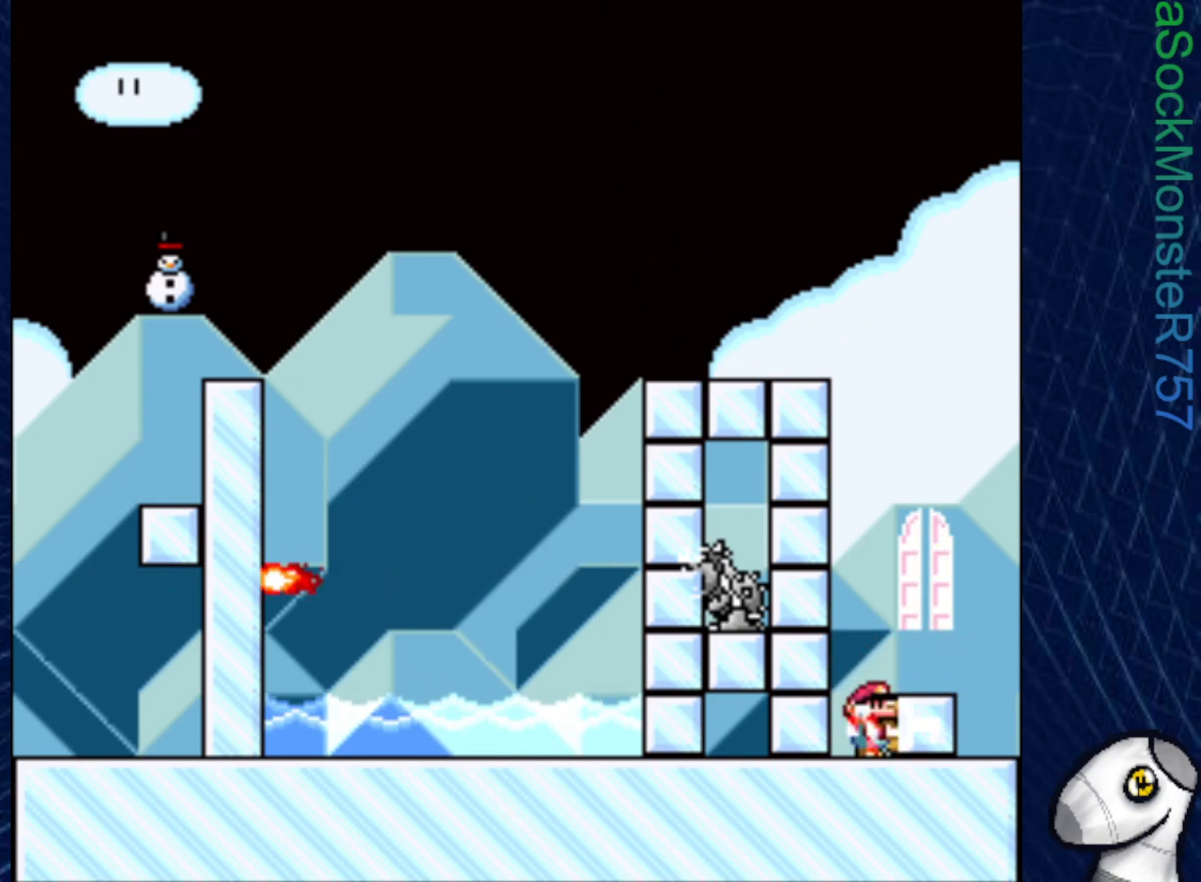
{"buttons": [], "right_stick": "center", "events": [[33, "DPAD_DOWN", "down"], [100, "CROSS", "up"], [100, "SQUARE", "up"], [183, "DPAD_RIGHT", "down"], [217, "DPAD_DOWN", "up"], [283, "CROSS", "down"], [400, "DPAD_RIGHT", "up"], [433, "CROSS", "up"]]}
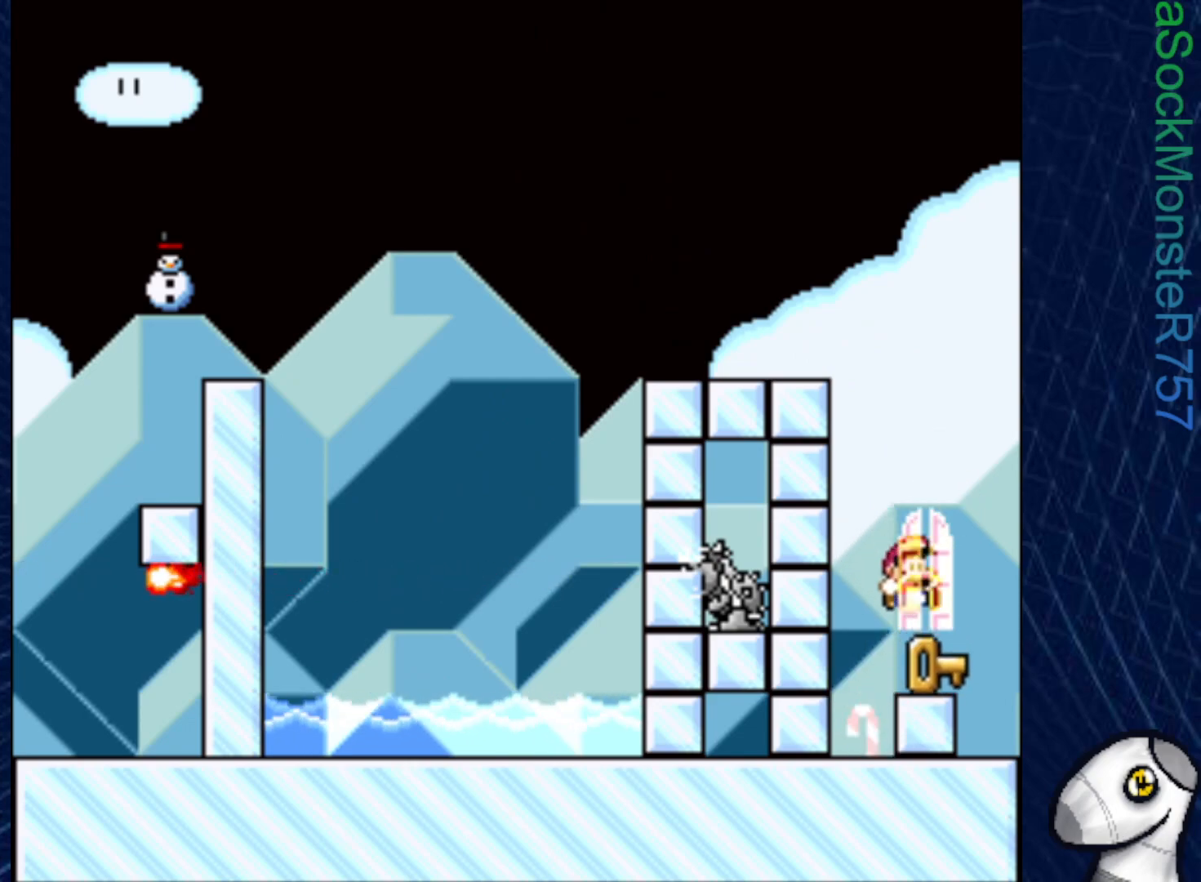
{"buttons": ["DPAD_LEFT"], "right_stick": "center", "events": [[33, "DPAD_LEFT", "down"], [150, "DPAD_LEFT", "up"], [183, "DPAD_UP", "down"], [333, "DPAD_UP", "up"], [500, "DPAD_LEFT", "down"]]}
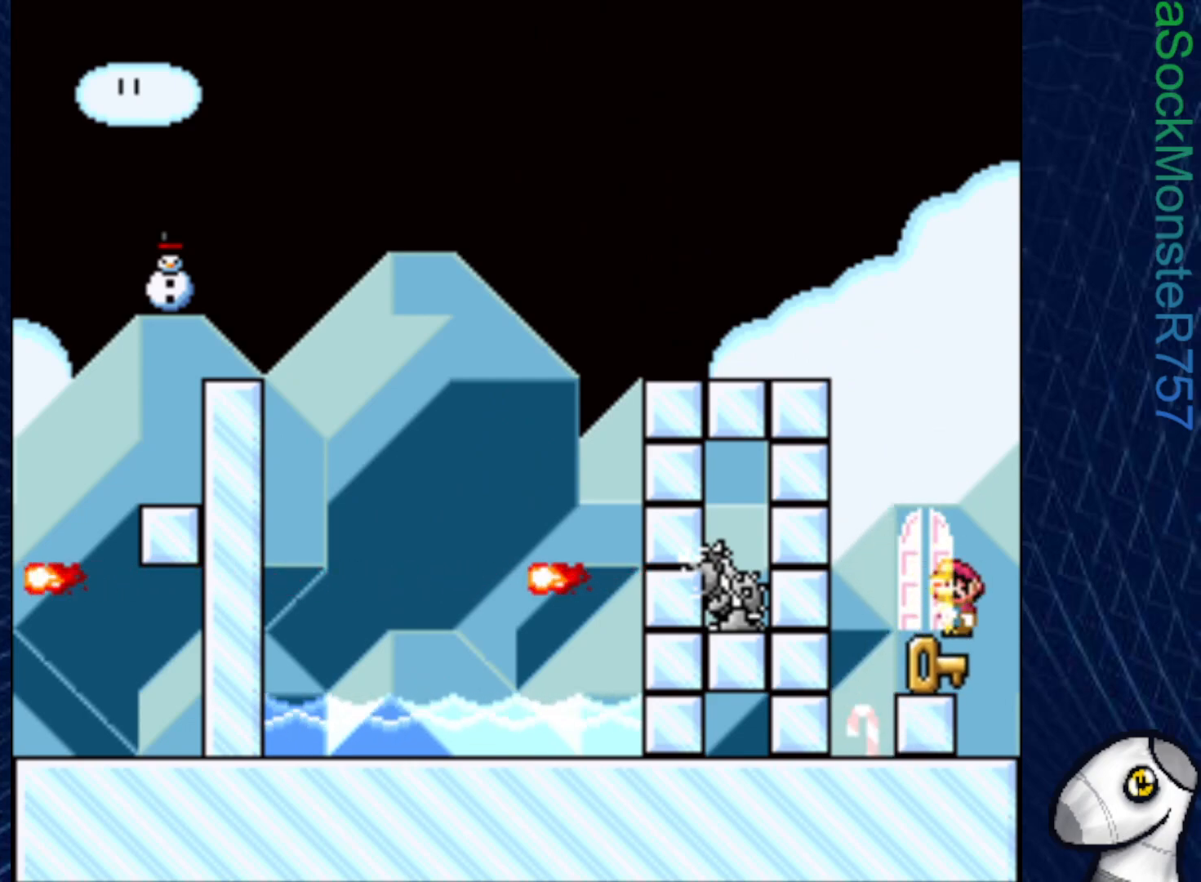
{"buttons": [], "right_stick": "center", "events": [[117, "DPAD_LEFT", "up"], [167, "DPAD_UP", "down"], [283, "DPAD_UP", "up"]]}
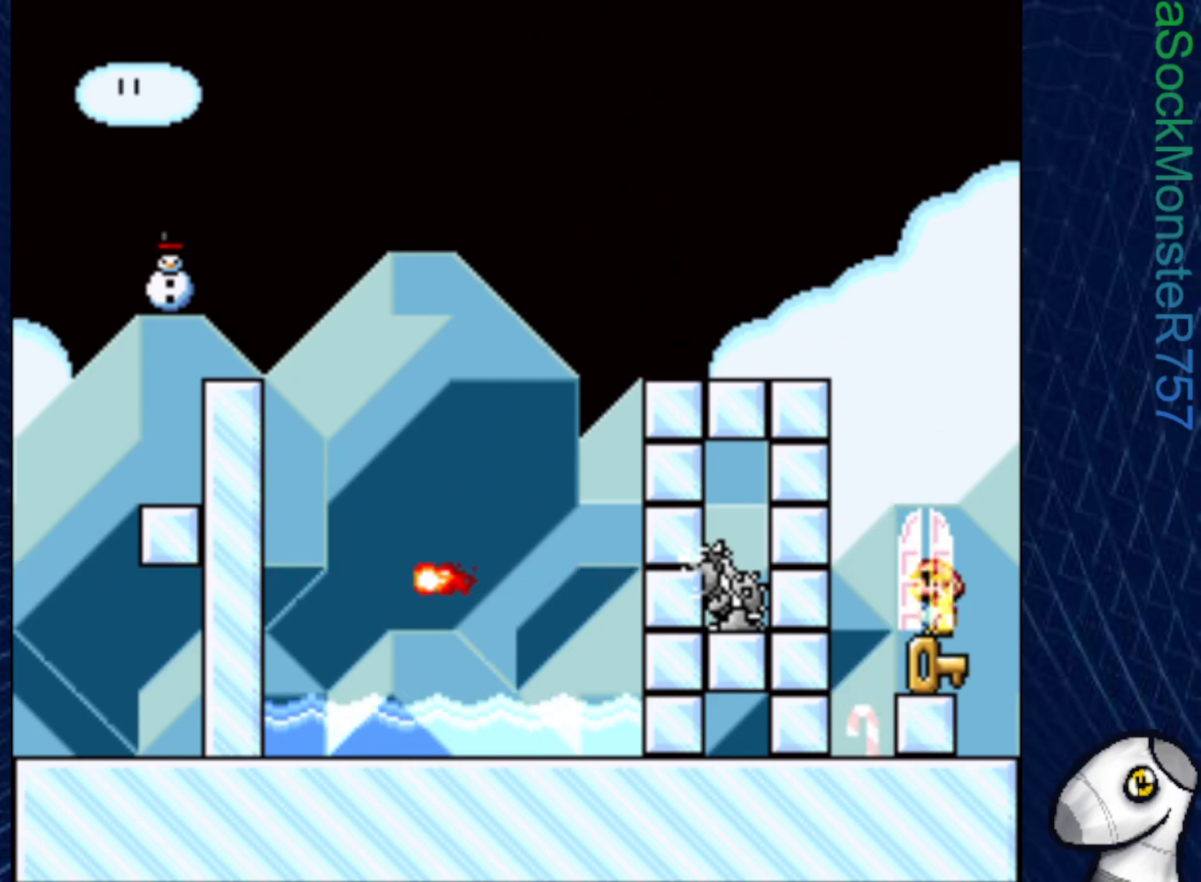
{"buttons": [], "right_stick": "center", "events": [[17, "DPAD_LEFT", "down"], [117, "DPAD_LEFT", "up"], [150, "DPAD_UP", "down"], [300, "DPAD_UP", "up"]]}
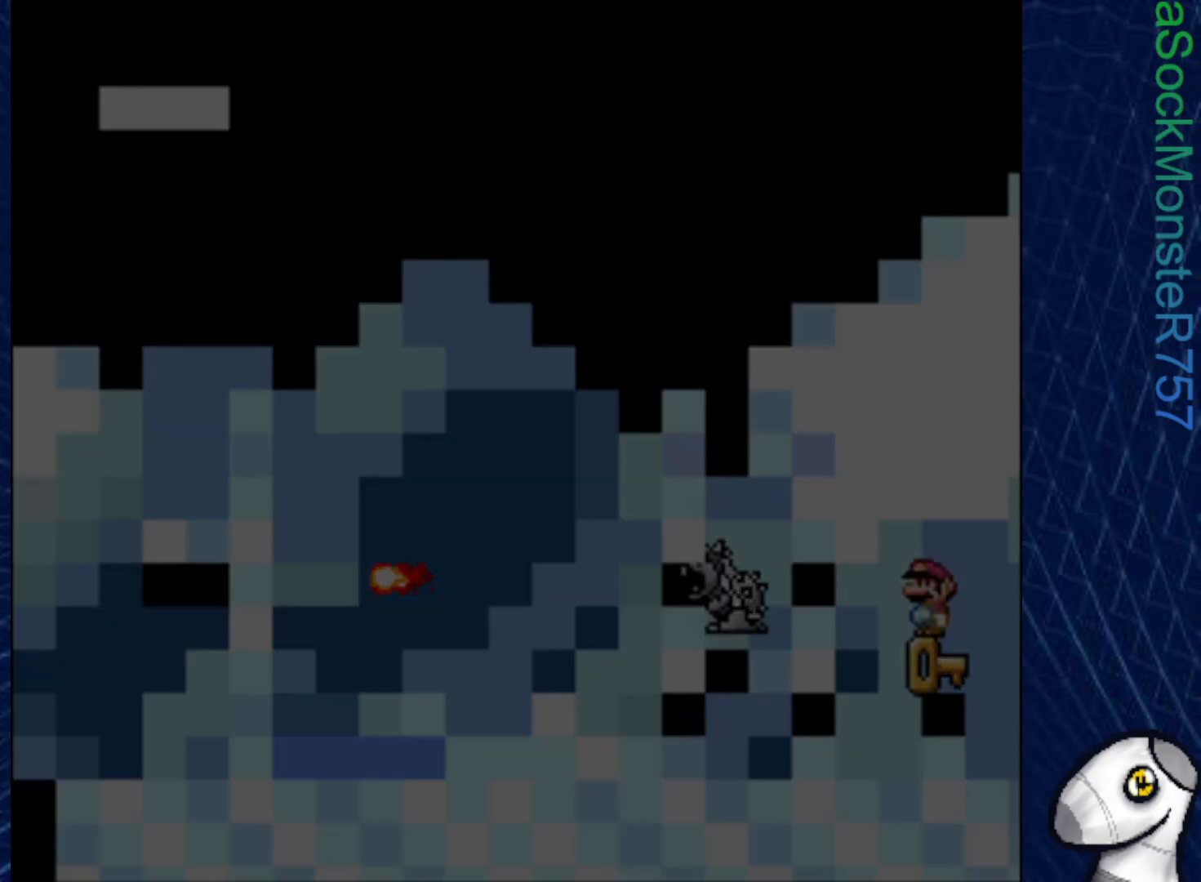
{"buttons": [], "right_stick": "center", "events": []}
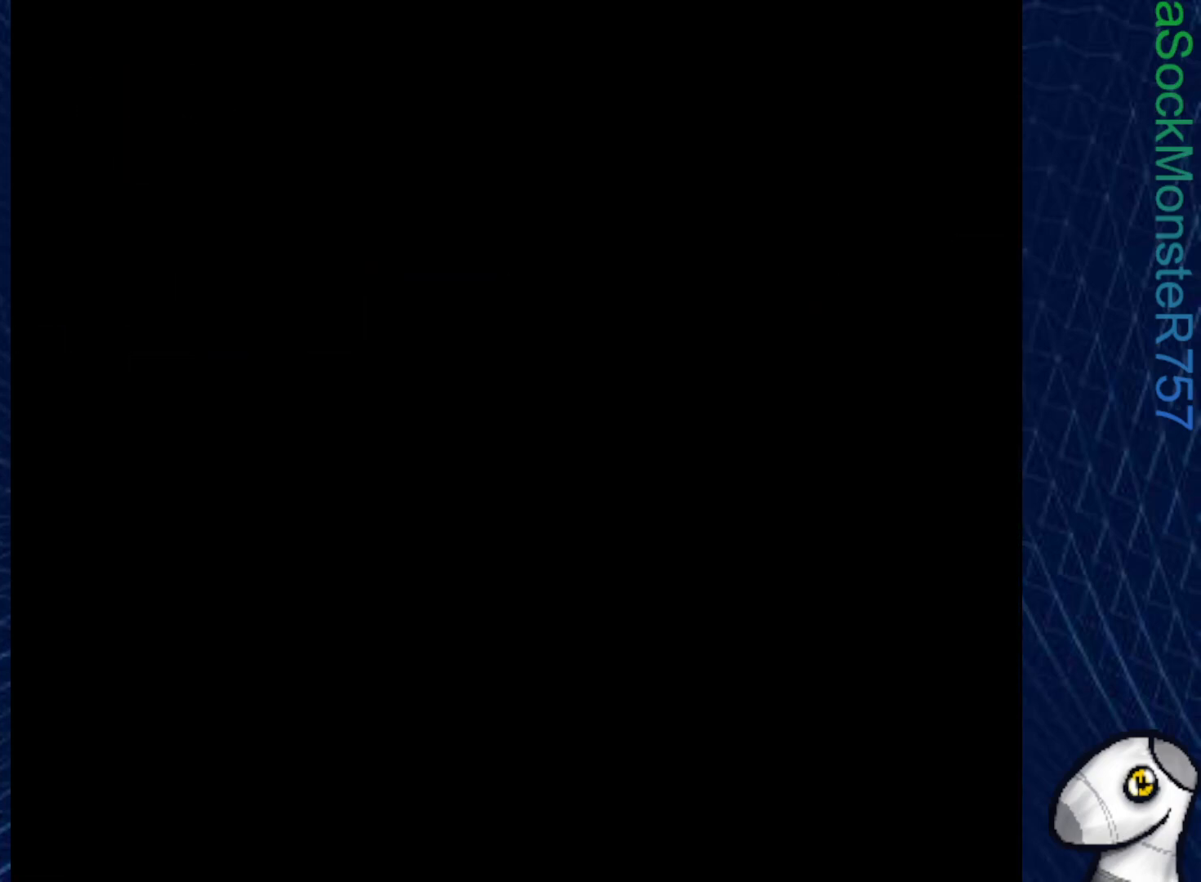
{"buttons": [], "right_stick": "center", "events": []}
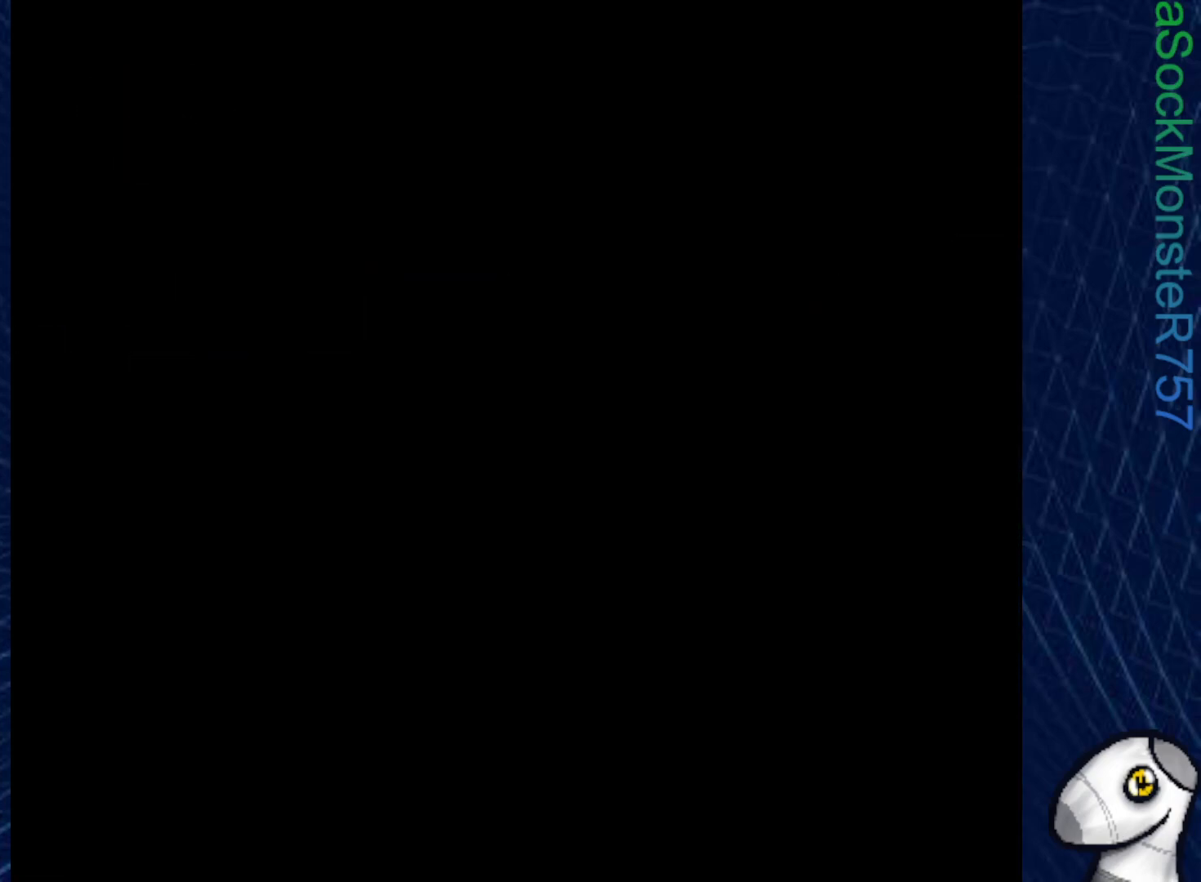
{"buttons": [], "right_stick": "center", "events": []}
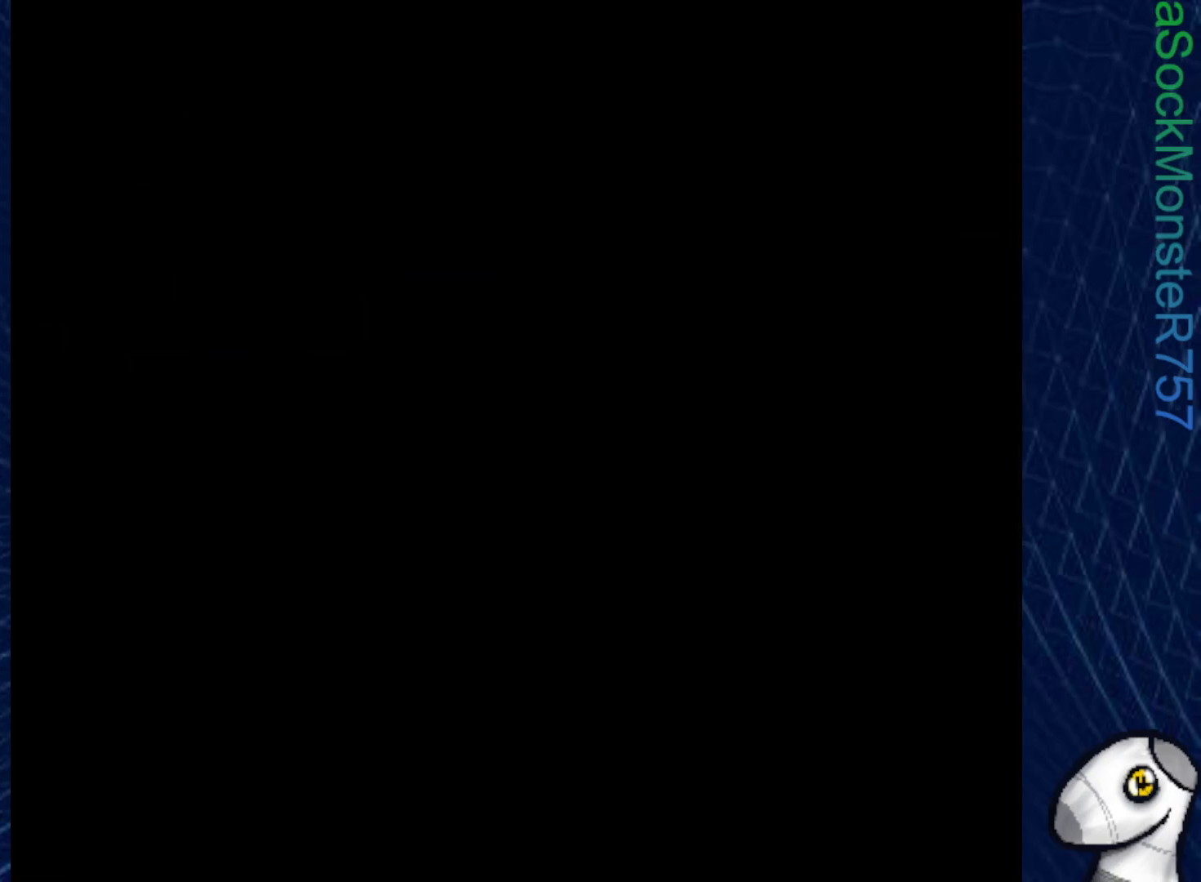
{"buttons": [], "right_stick": "center", "events": []}
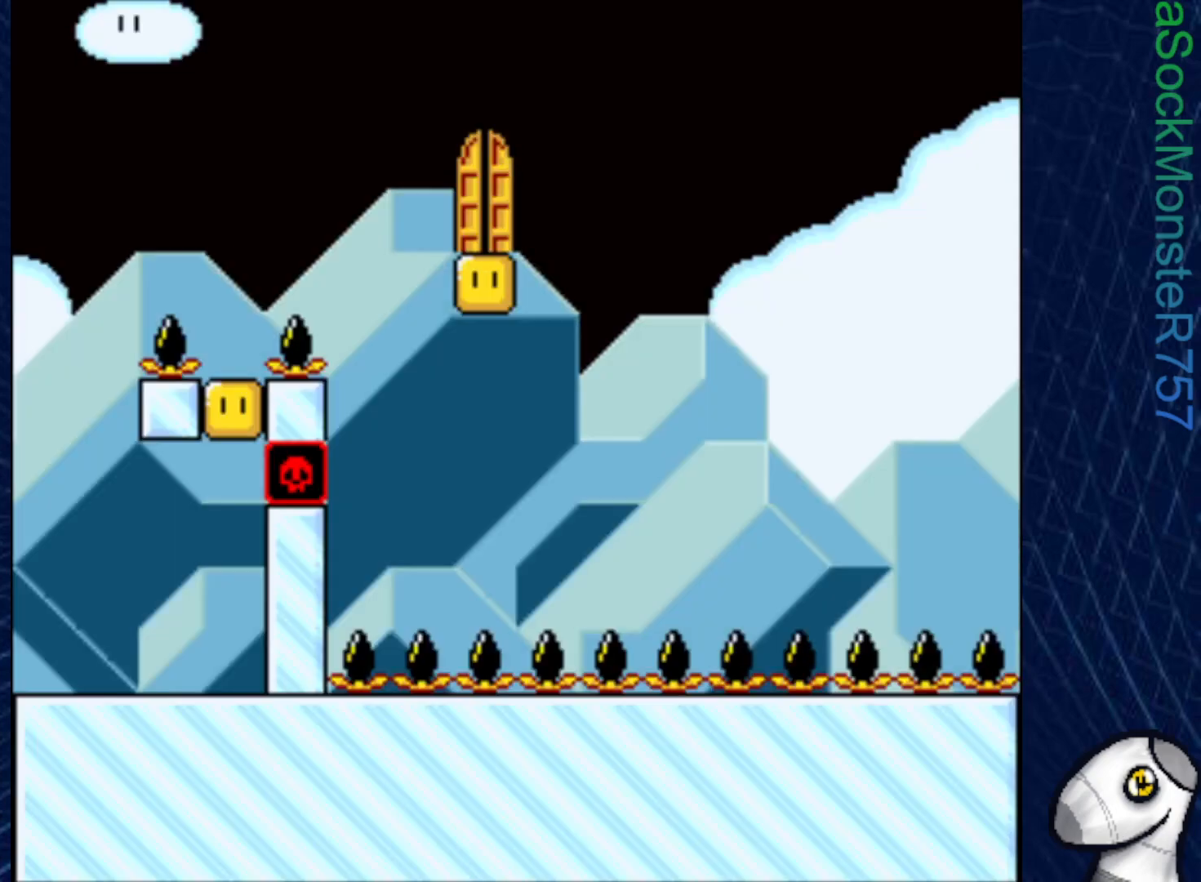
{"buttons": [], "right_stick": "center", "events": []}
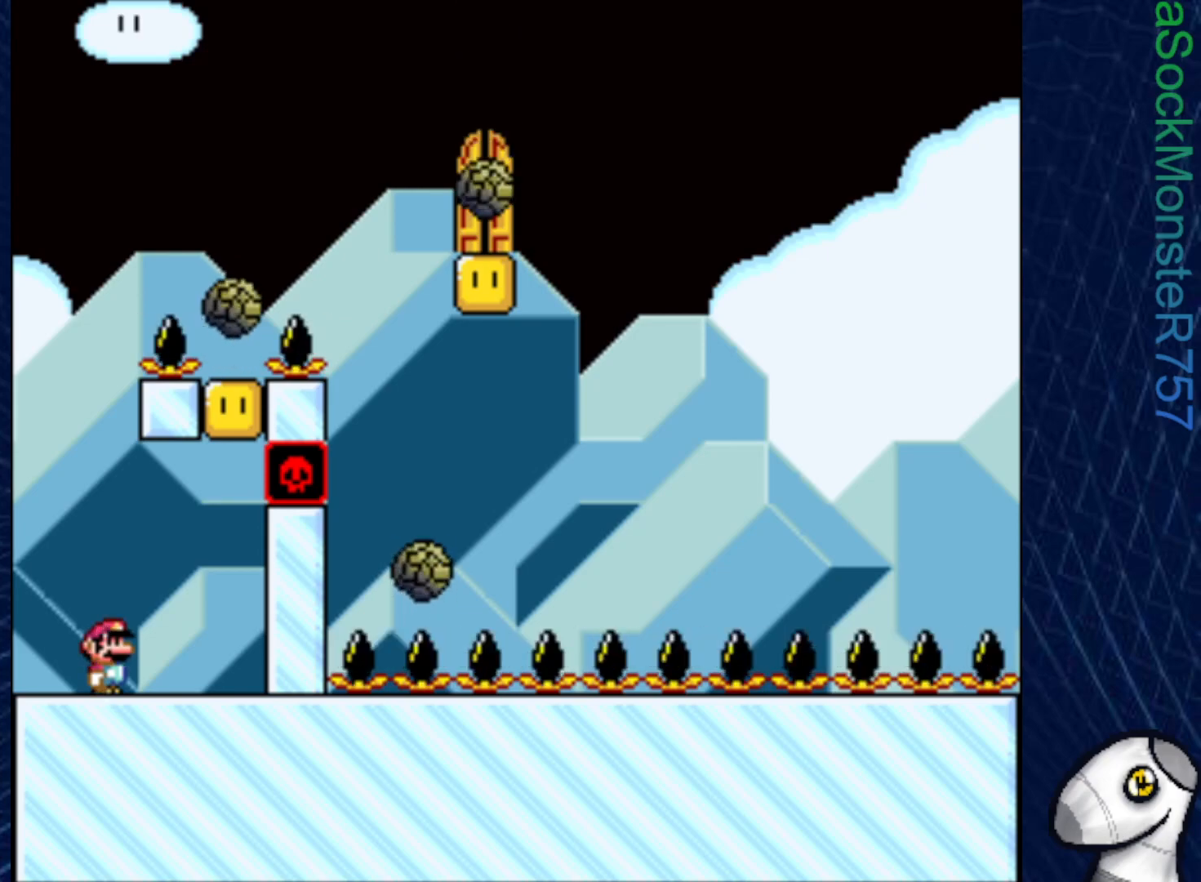
{"buttons": ["CROSS", "SQUARE"], "right_stick": "center", "events": [[50, "SQUARE", "down"], [133, "DPAD_RIGHT", "down"], [400, "CROSS", "down"], [433, "DPAD_RIGHT", "up"]]}
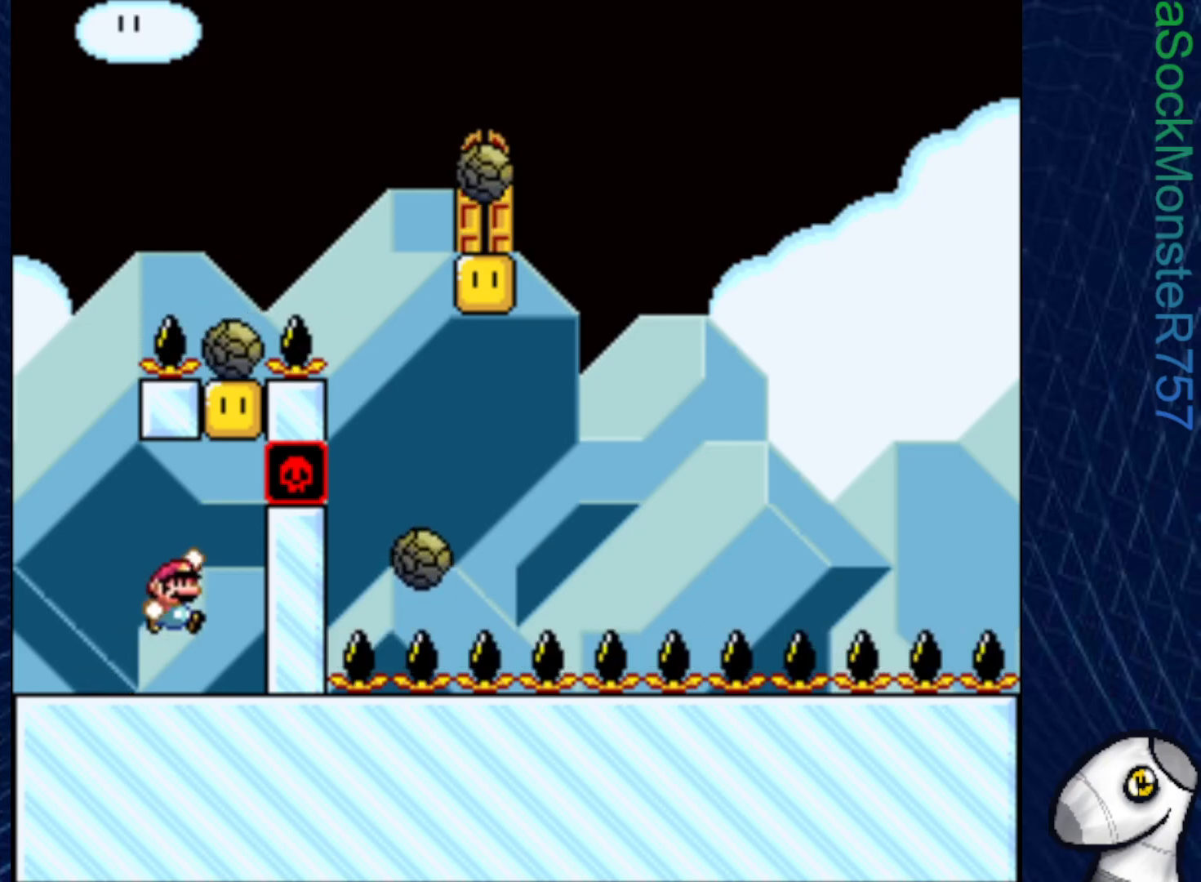
{"buttons": ["SQUARE"], "right_stick": "center", "events": [[133, "DPAD_LEFT", "down"], [233, "CROSS", "up"], [400, "DPAD_LEFT", "up"]]}
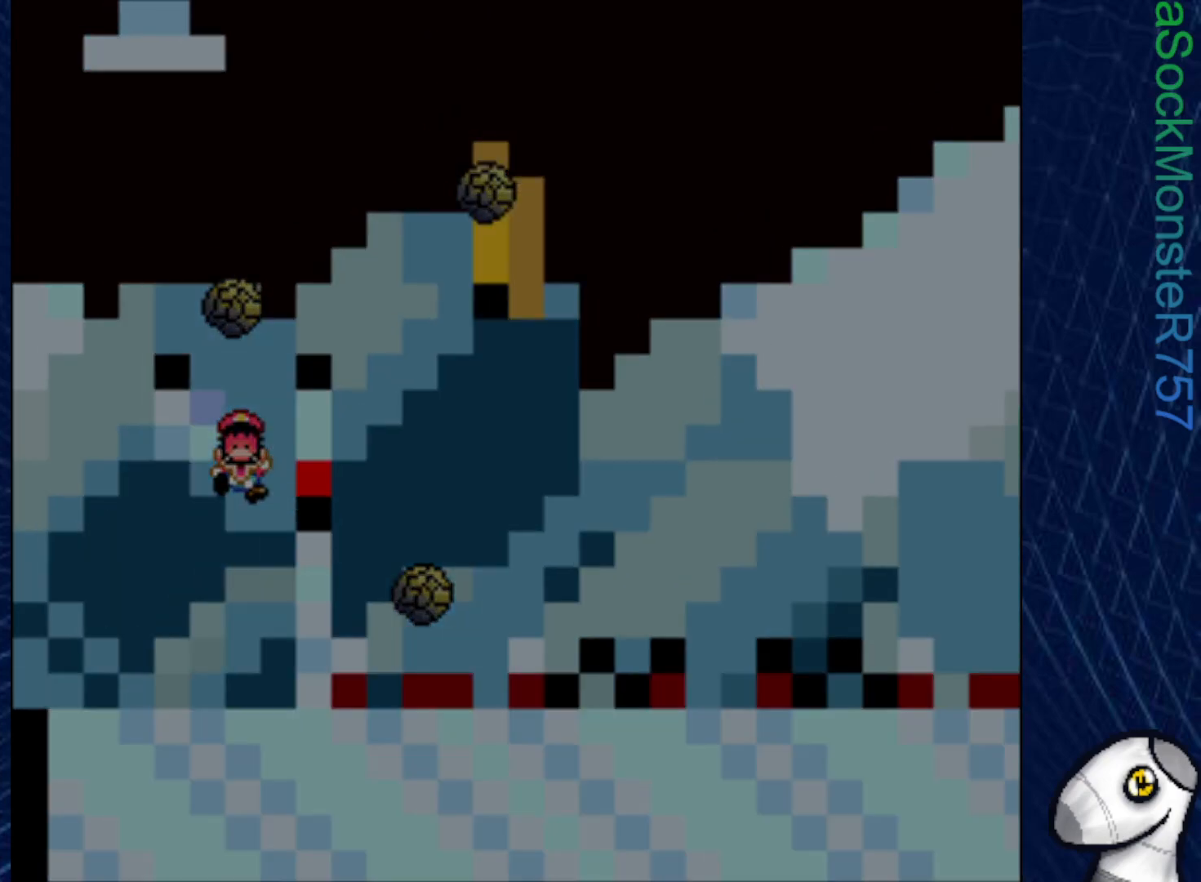
{"buttons": ["SQUARE"], "right_stick": "center", "events": []}
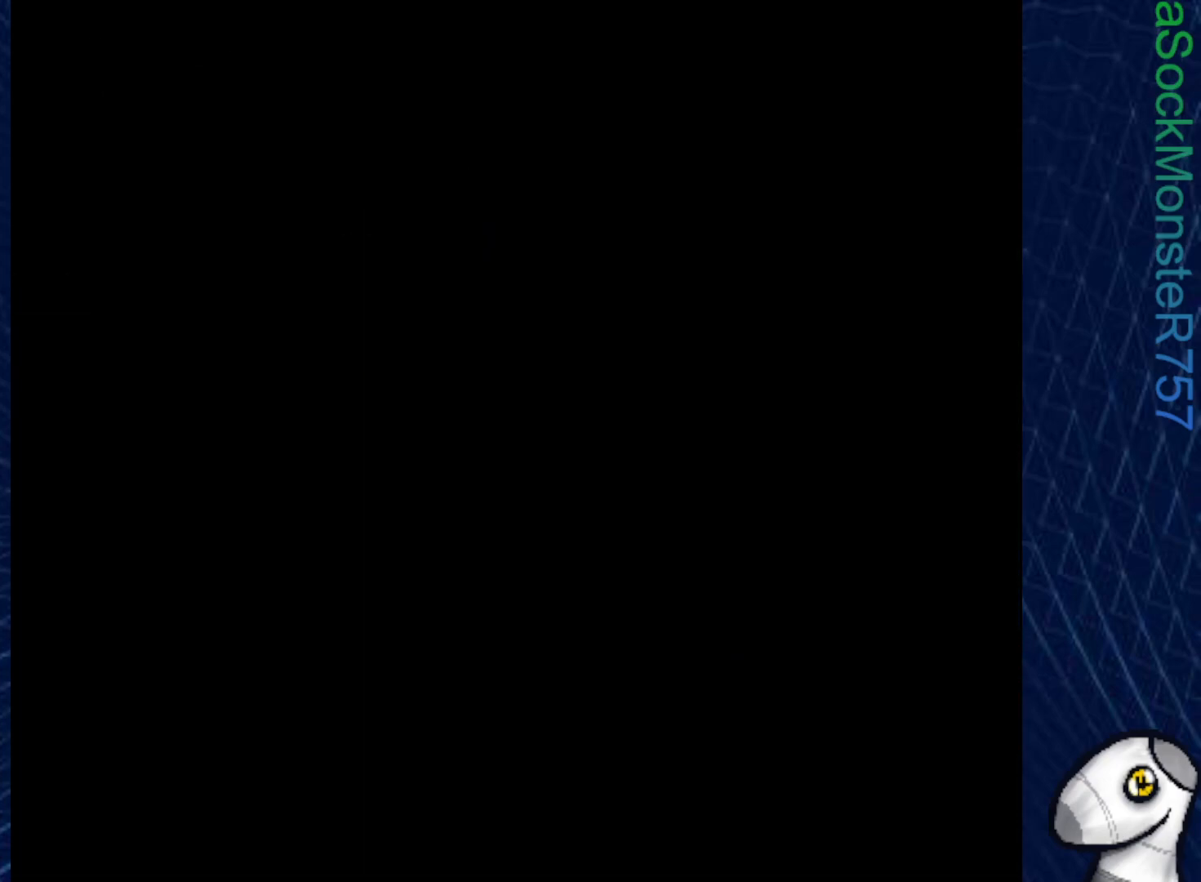
{"buttons": ["SQUARE"], "right_stick": "center", "events": []}
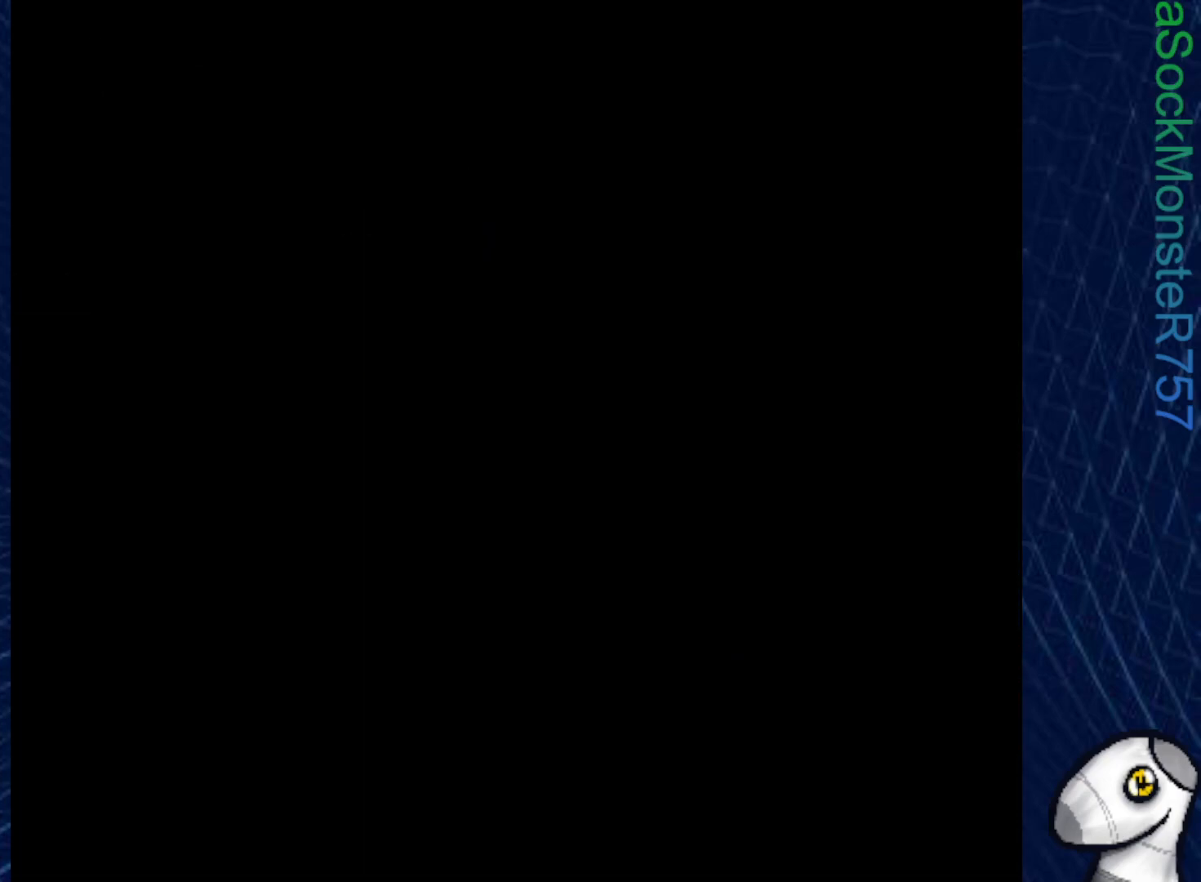
{"buttons": ["SQUARE"], "right_stick": "center", "events": []}
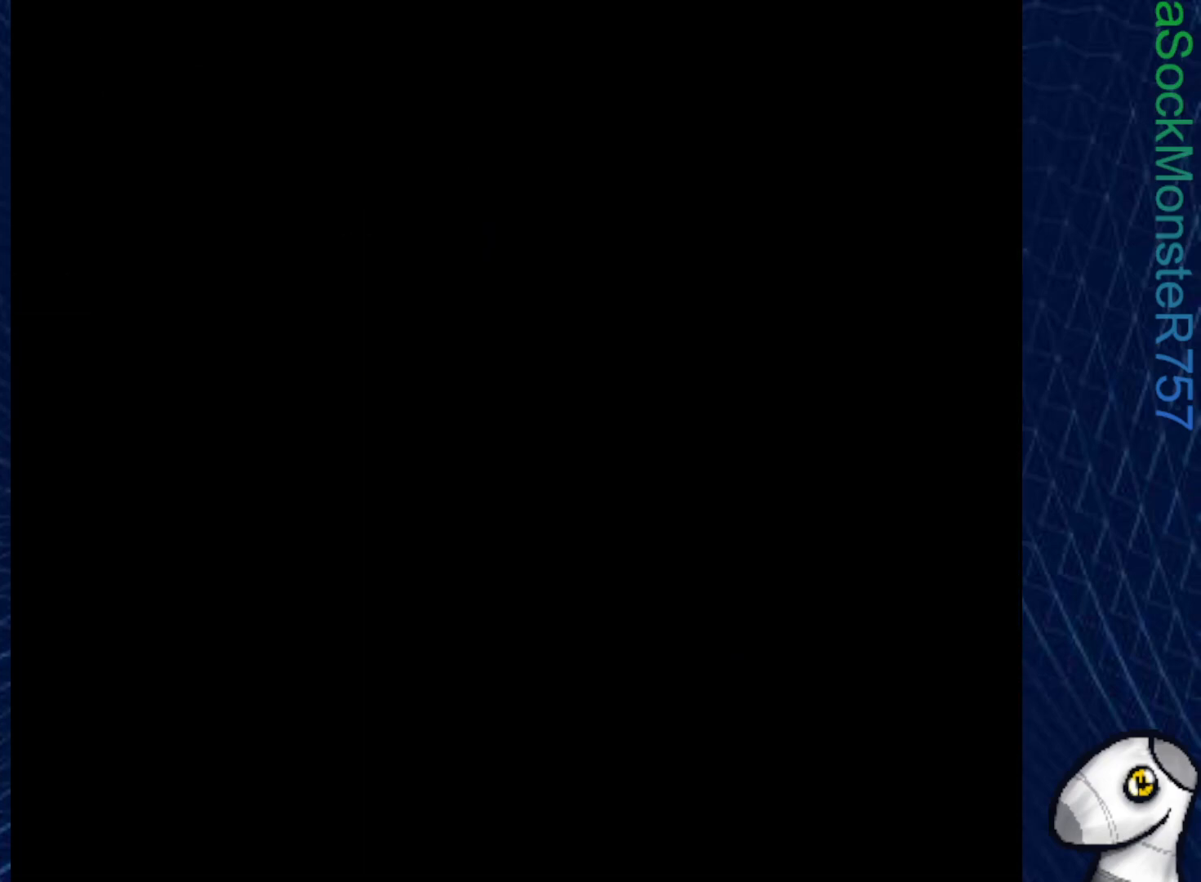
{"buttons": ["SQUARE"], "right_stick": "center", "events": []}
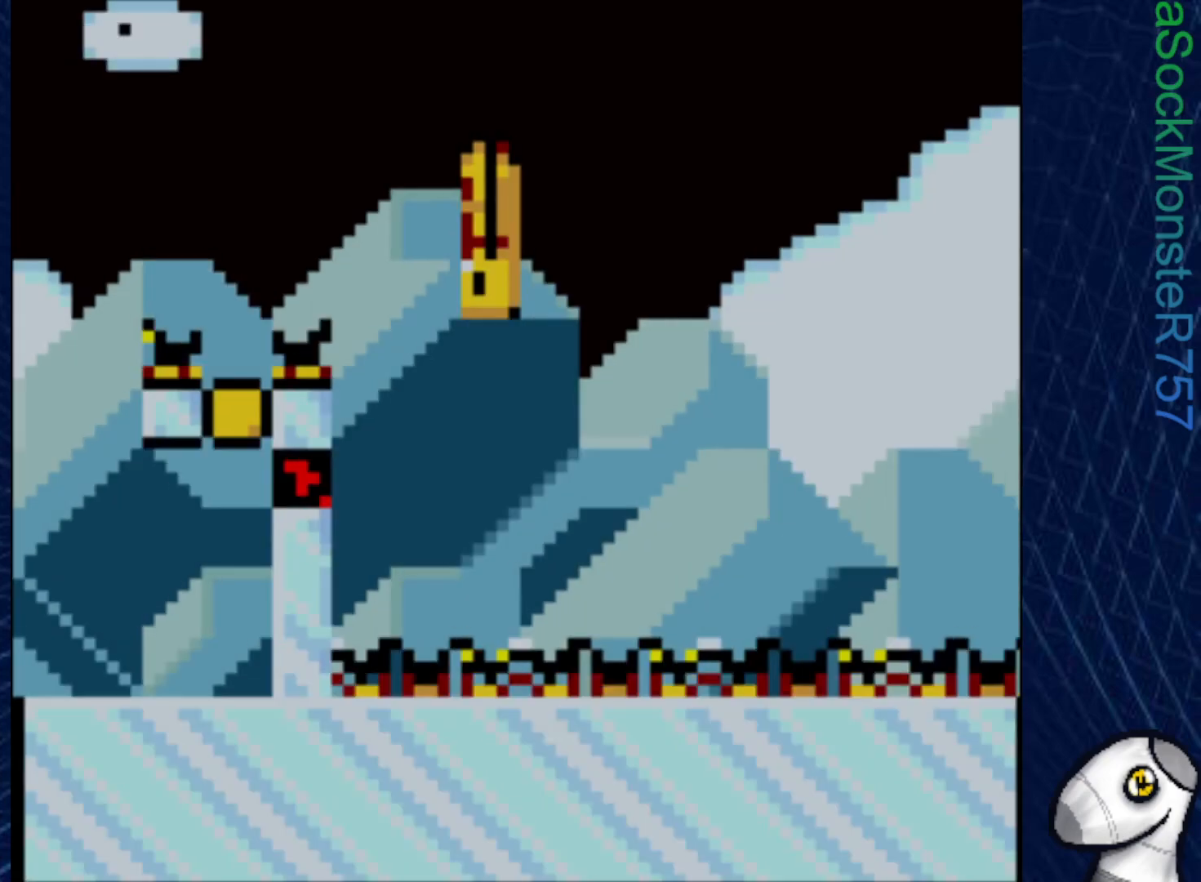
{"buttons": ["SQUARE"], "right_stick": "center", "events": []}
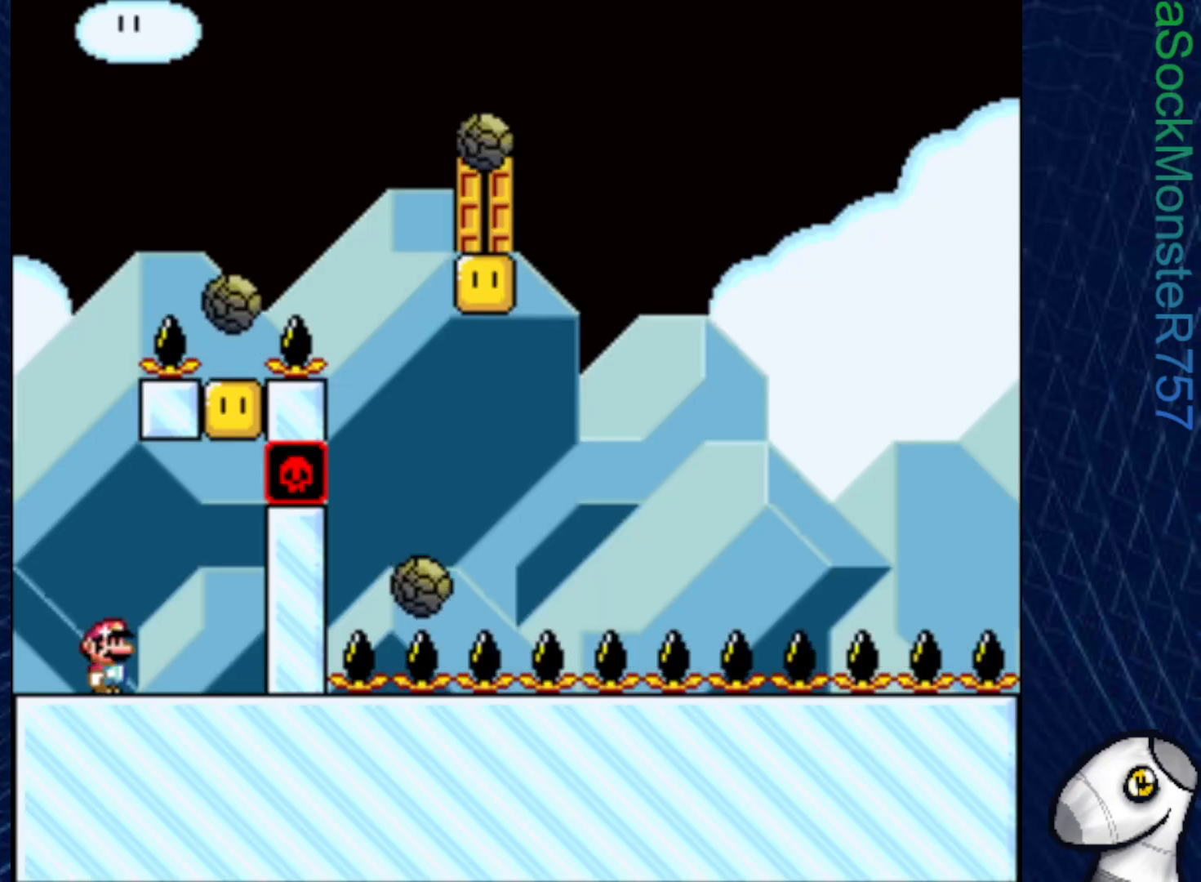
{"buttons": ["CROSS", "SQUARE", "DPAD_LEFT"], "right_stick": "center", "events": [[17, "DPAD_RIGHT", "down"], [317, "CROSS", "down"], [317, "DPAD_RIGHT", "up"], [400, "DPAD_LEFT", "down"]]}
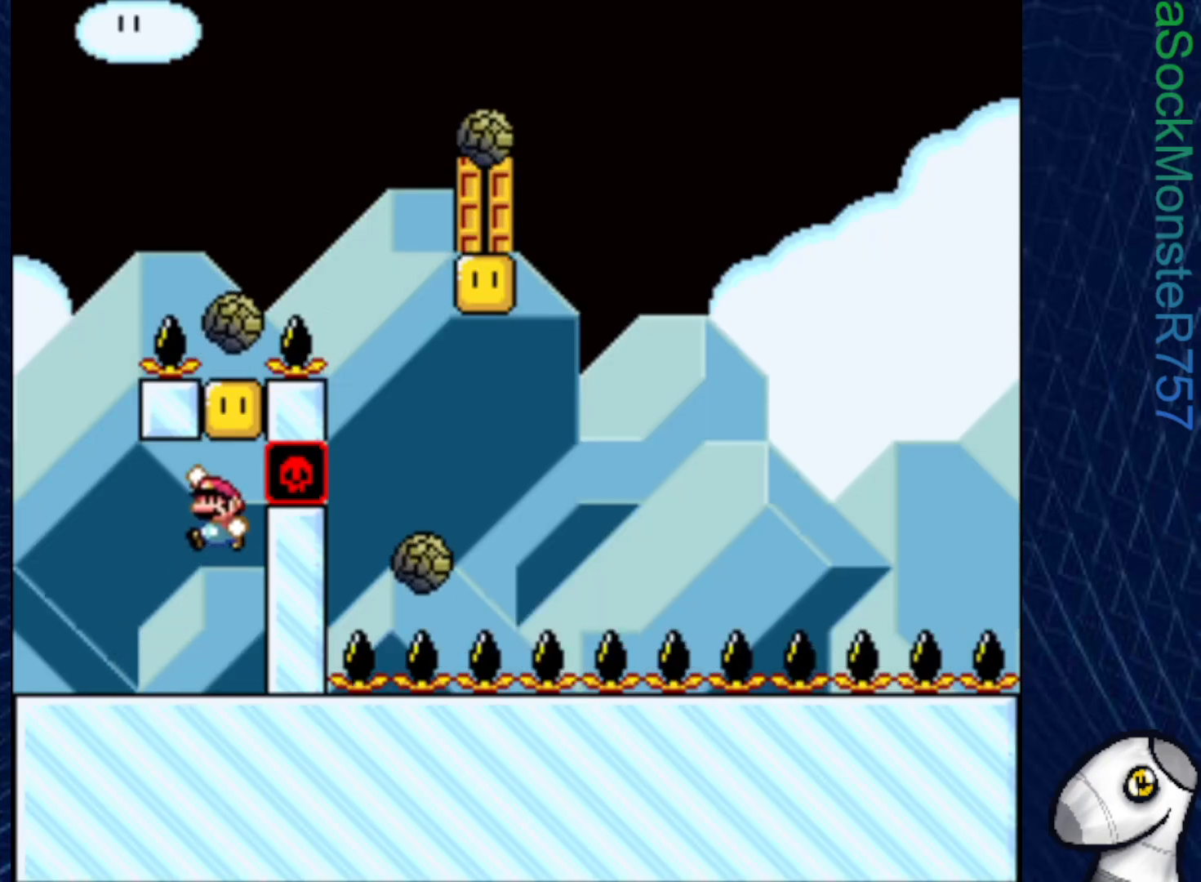
{"buttons": ["SQUARE"], "right_stick": "center", "events": [[183, "CROSS", "up"], [183, "DPAD_LEFT", "up"], [283, "DPAD_RIGHT", "down"], [383, "DPAD_RIGHT", "up"]]}